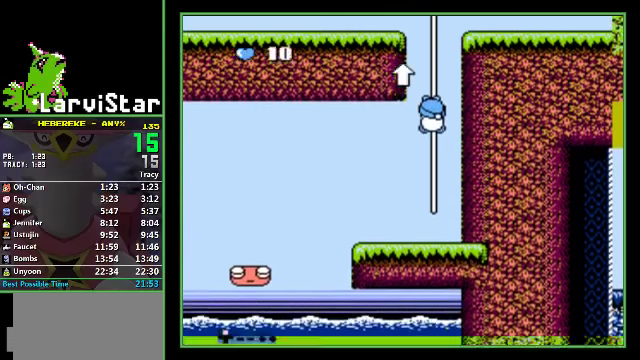
Gameplay with a controller (Nintendo layout); each line is a JSON object with the inputs held at the frame after it. "events" lists button and stick changes between this image and that frame as [ms after this image, input, new state], when the widget could be followed in between. Not read: L3 R3 SELECT.
{"buttons": ["DPAD_UP"], "events": []}
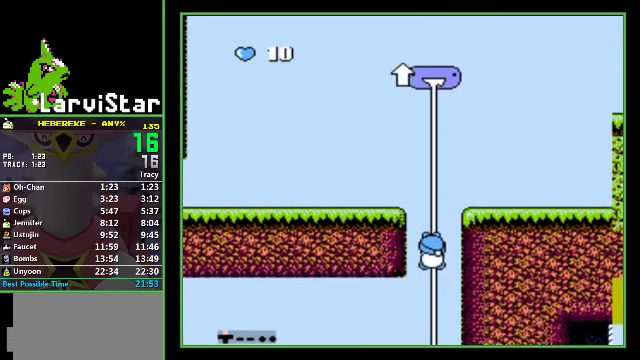
{"buttons": ["A", "DPAD_LEFT"], "events": [[66, "DPAD_LEFT", "down"], [100, "DPAD_UP", "up"], [300, "A", "down"]]}
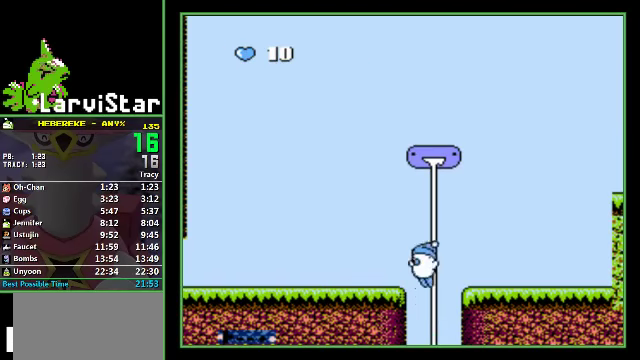
{"buttons": ["DPAD_LEFT"], "events": [[266, "A", "up"]]}
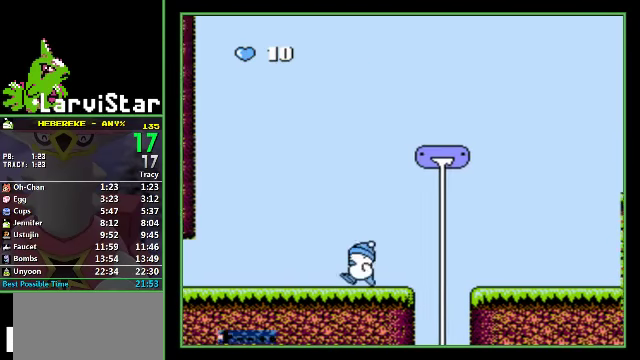
{"buttons": ["DPAD_LEFT"], "events": []}
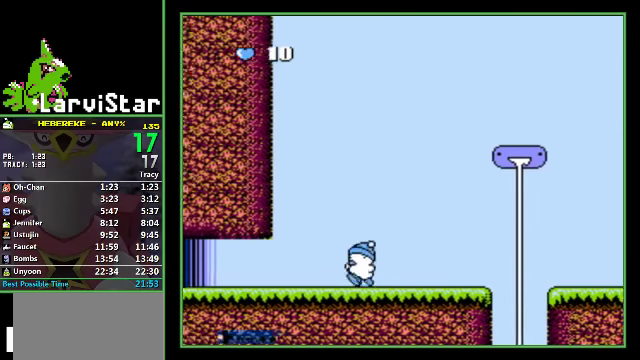
{"buttons": ["DPAD_LEFT"], "events": []}
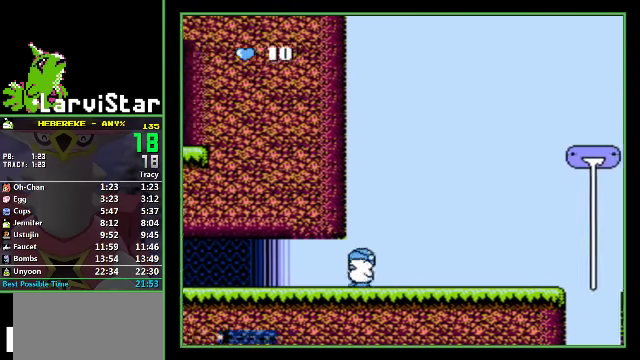
{"buttons": ["DPAD_LEFT"], "events": []}
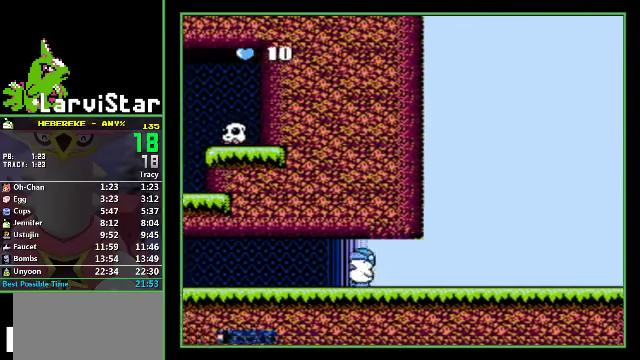
{"buttons": ["DPAD_LEFT"], "events": []}
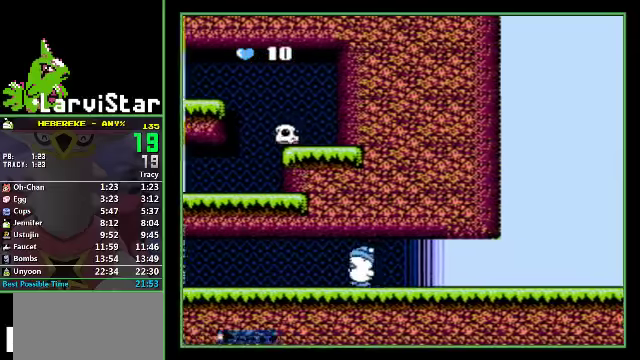
{"buttons": ["DPAD_LEFT"], "events": []}
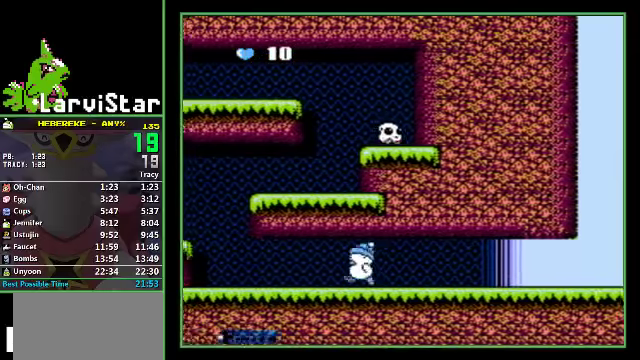
{"buttons": ["DPAD_LEFT"], "events": []}
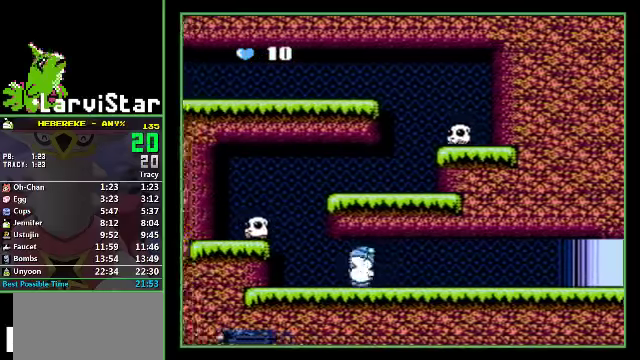
{"buttons": ["A", "DPAD_DOWN"], "events": [[300, "A", "down"], [367, "DPAD_DOWN", "down"], [434, "DPAD_LEFT", "up"]]}
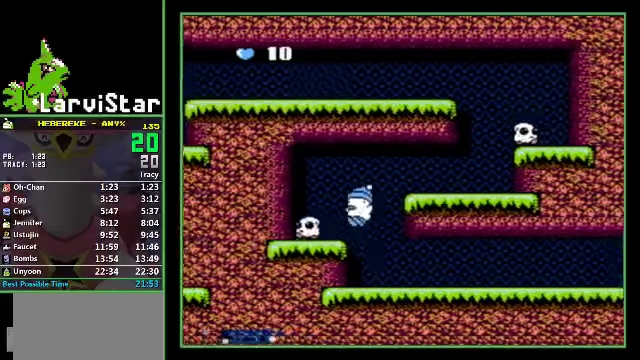
{"buttons": ["DPAD_RIGHT"], "events": [[300, "A", "up"], [367, "DPAD_RIGHT", "down"], [434, "DPAD_DOWN", "up"]]}
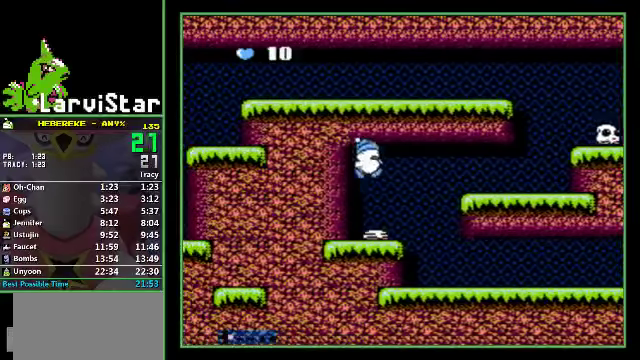
{"buttons": ["A", "DPAD_RIGHT"], "events": [[300, "A", "down"]]}
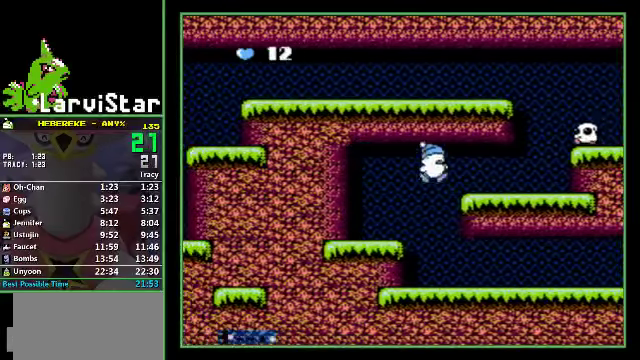
{"buttons": ["DPAD_RIGHT"], "events": [[67, "A", "up"]]}
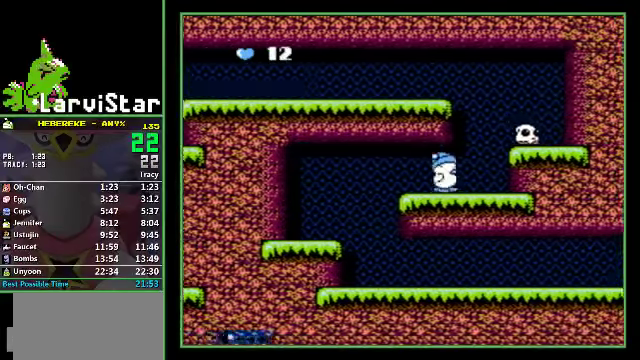
{"buttons": ["A", "DPAD_DOWN"], "events": [[134, "A", "down"], [167, "DPAD_DOWN", "down"], [200, "DPAD_RIGHT", "up"]]}
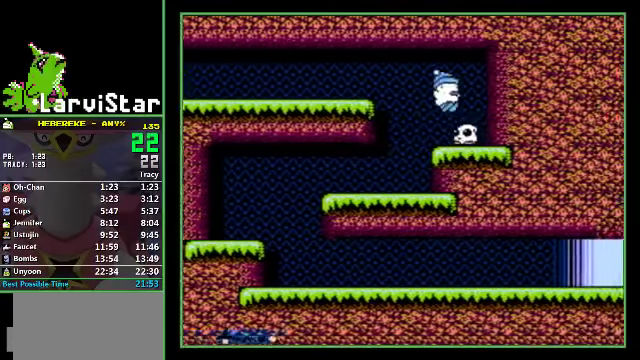
{"buttons": ["DPAD_LEFT"], "events": [[200, "DPAD_LEFT", "down"], [234, "DPAD_DOWN", "up"], [300, "A", "up"]]}
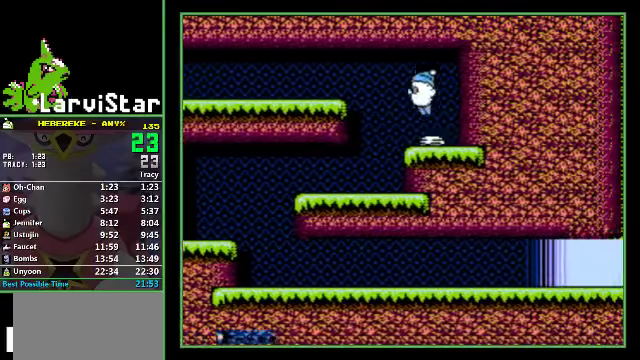
{"buttons": ["DPAD_LEFT"], "events": [[134, "A", "down"], [434, "A", "up"]]}
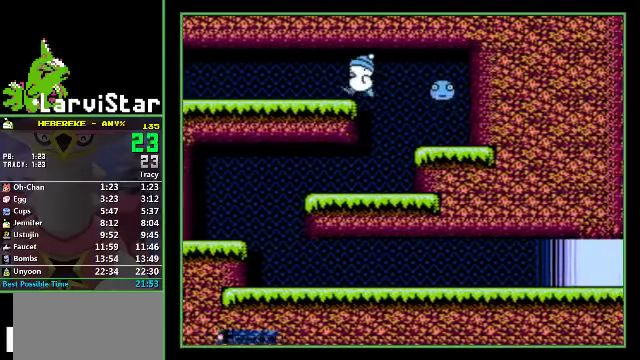
{"buttons": ["DPAD_LEFT"], "events": []}
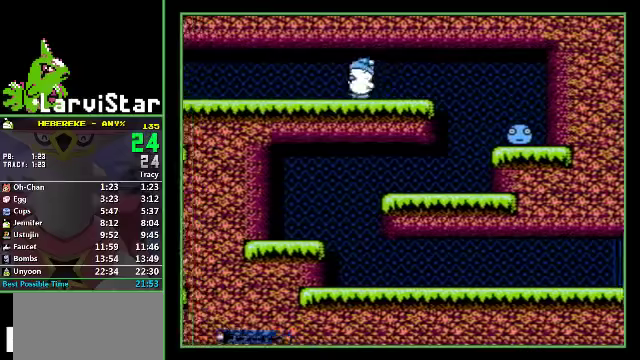
{"buttons": ["DPAD_LEFT"], "events": []}
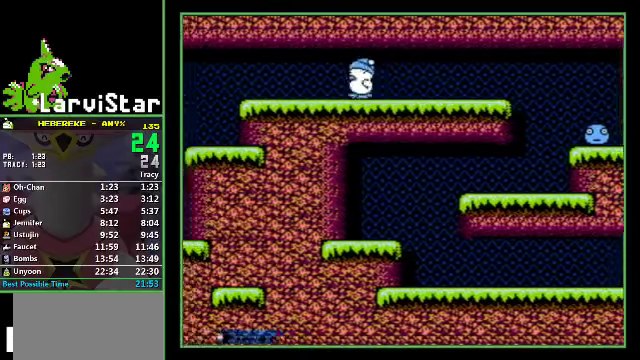
{"buttons": ["DPAD_LEFT"], "events": []}
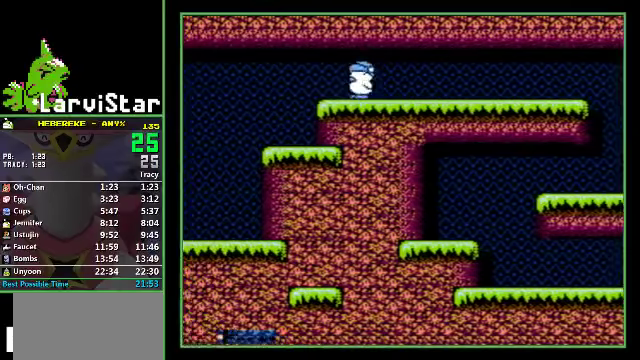
{"buttons": ["DPAD_LEFT"], "events": []}
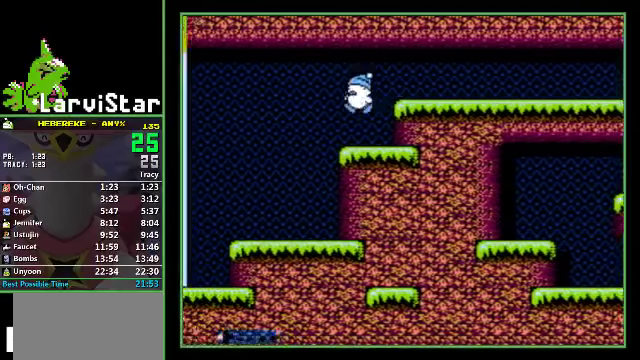
{"buttons": ["DPAD_LEFT"], "events": []}
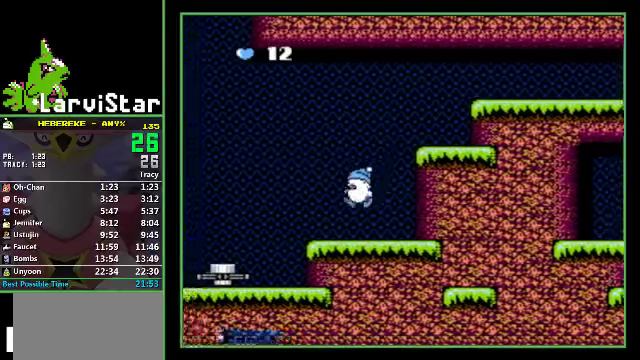
{"buttons": ["DPAD_DOWN", "DPAD_LEFT"], "events": [[267, "A", "down"], [367, "A", "up"], [400, "DPAD_DOWN", "down"]]}
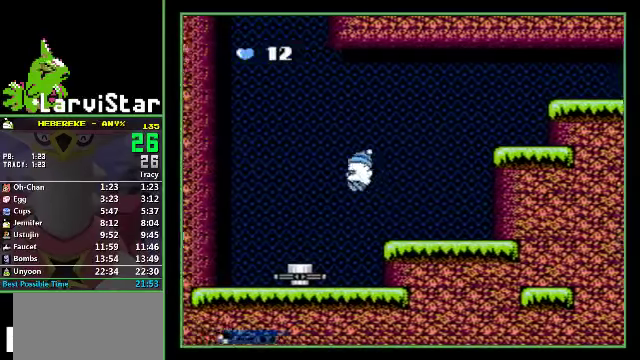
{"buttons": ["DPAD_RIGHT"], "events": [[367, "DPAD_DOWN", "up"], [367, "DPAD_LEFT", "up"], [367, "DPAD_RIGHT", "down"]]}
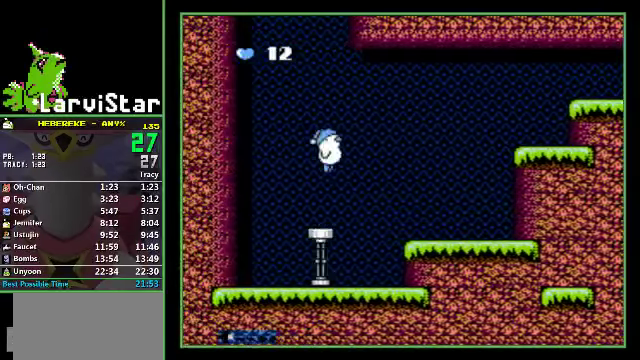
{"buttons": ["DPAD_RIGHT"], "events": []}
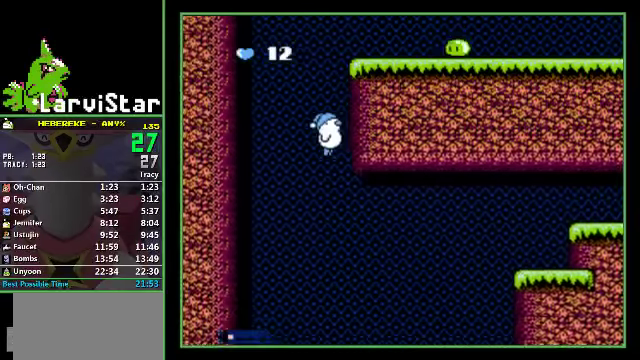
{"buttons": ["DPAD_RIGHT"], "events": []}
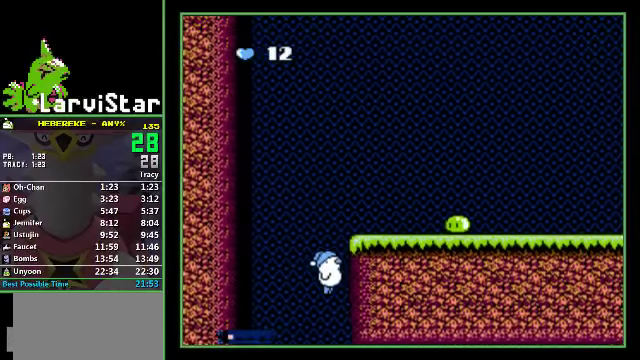
{"buttons": ["DPAD_RIGHT"], "events": []}
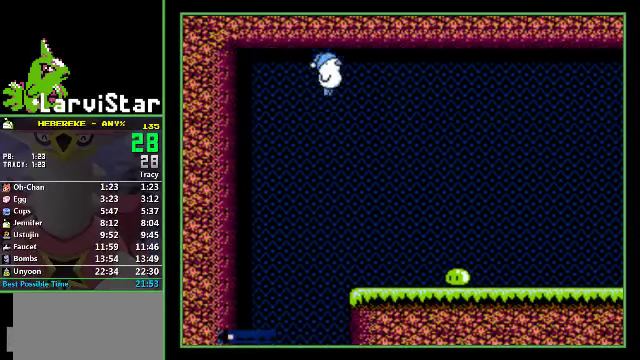
{"buttons": ["DPAD_DOWN", "DPAD_RIGHT"], "events": [[100, "DPAD_DOWN", "down"]]}
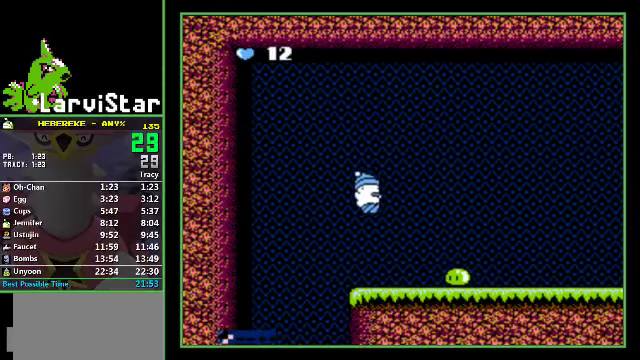
{"buttons": ["DPAD_DOWN", "DPAD_RIGHT"], "events": []}
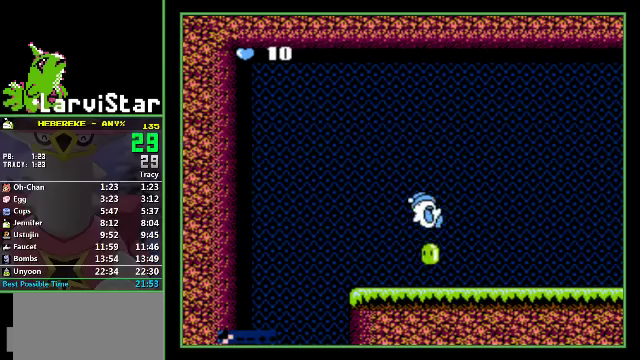
{"buttons": ["DPAD_DOWN", "DPAD_RIGHT"], "events": []}
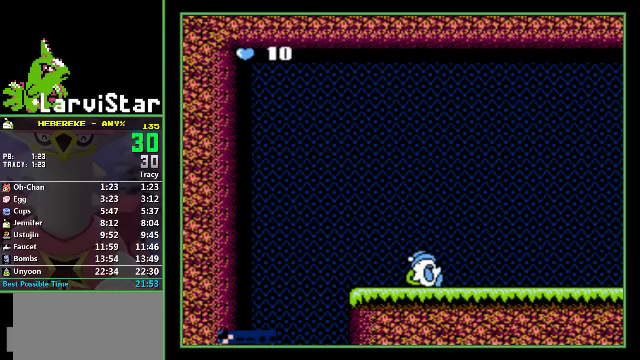
{"buttons": ["DPAD_DOWN", "DPAD_RIGHT"], "events": []}